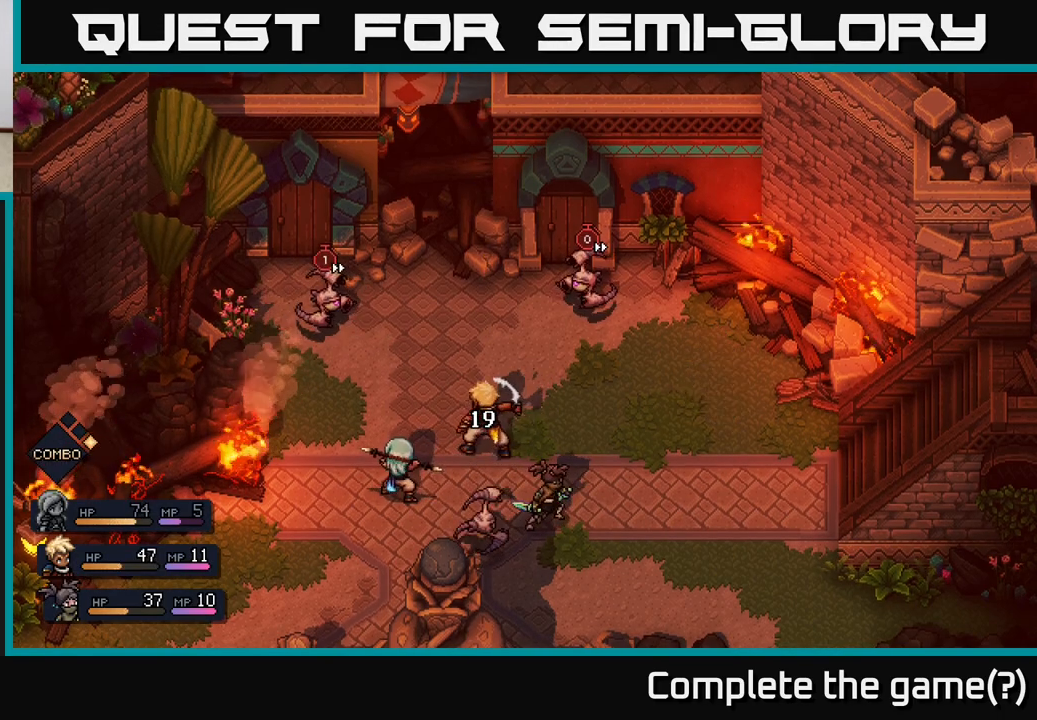
Gameplay with a controller (Xbox layout); each line is a JSON object with the inputs held at the frame after it. "events" lists button and stick changes between this image and that frame as [ms after this image, input, new state], when the widget could be followed in between.
{"buttons": [], "left_stick": "center", "right_stick": "center", "events": []}
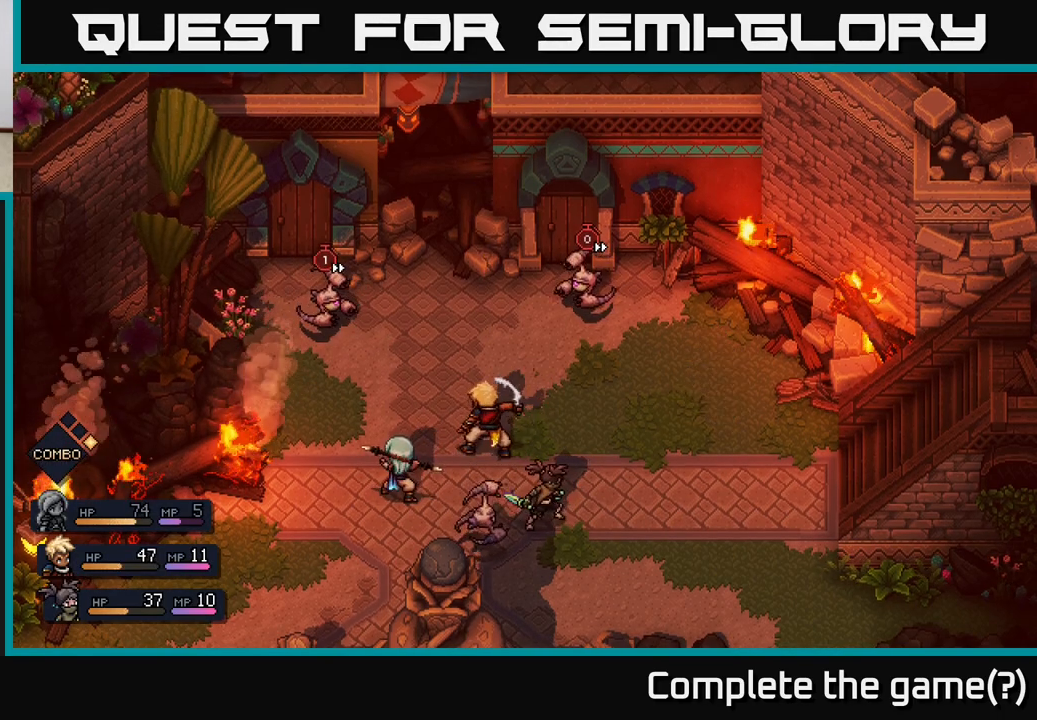
{"buttons": [], "left_stick": "center", "right_stick": "center", "events": []}
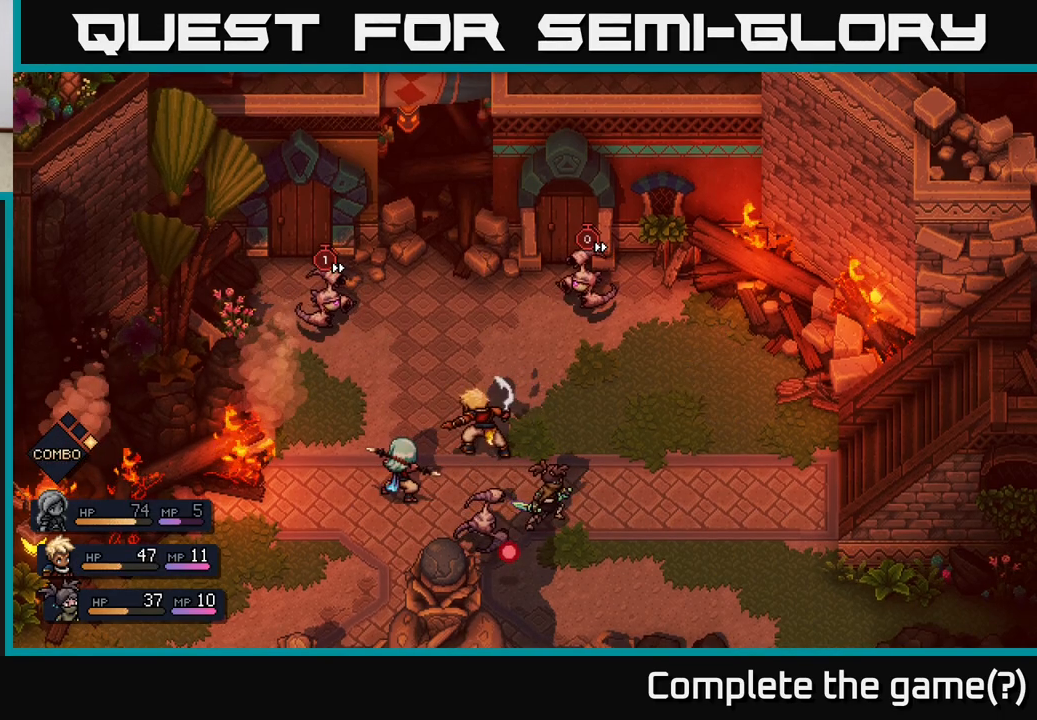
{"buttons": [], "left_stick": "center", "right_stick": "center", "events": []}
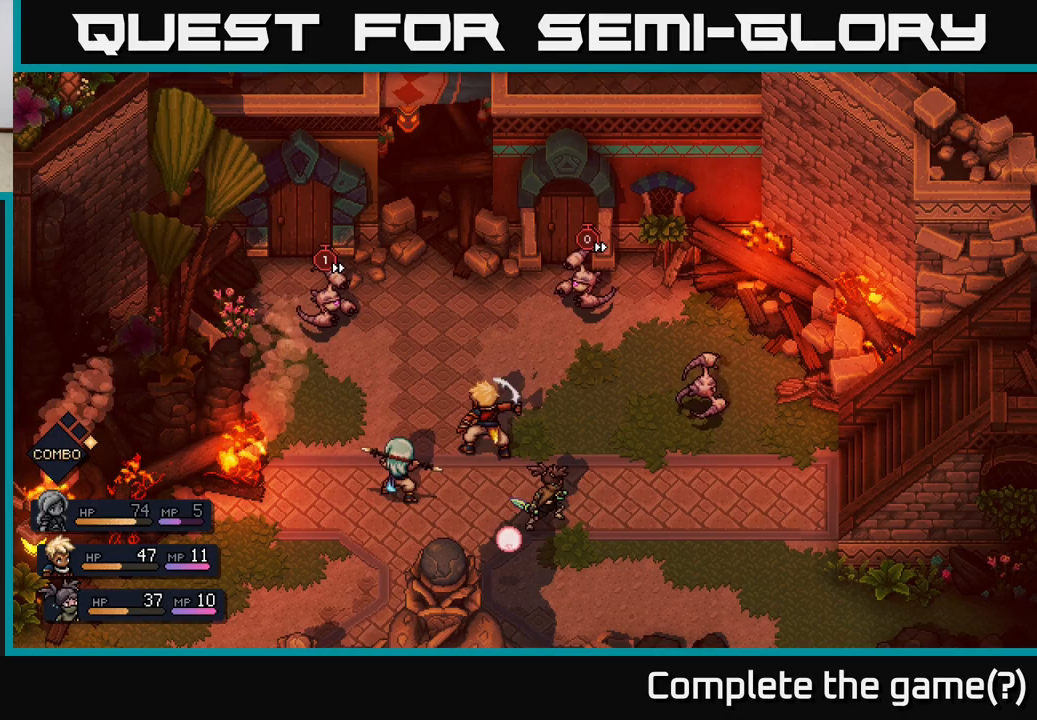
{"buttons": [], "left_stick": "center", "right_stick": "center", "events": []}
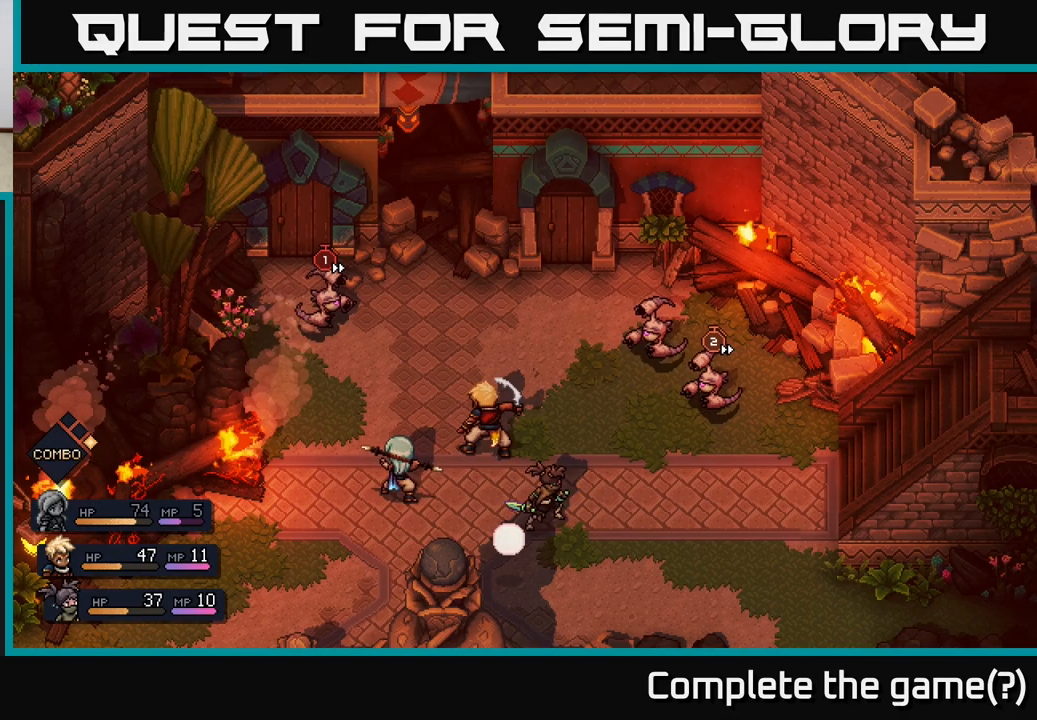
{"buttons": [], "left_stick": "center", "right_stick": "center", "events": []}
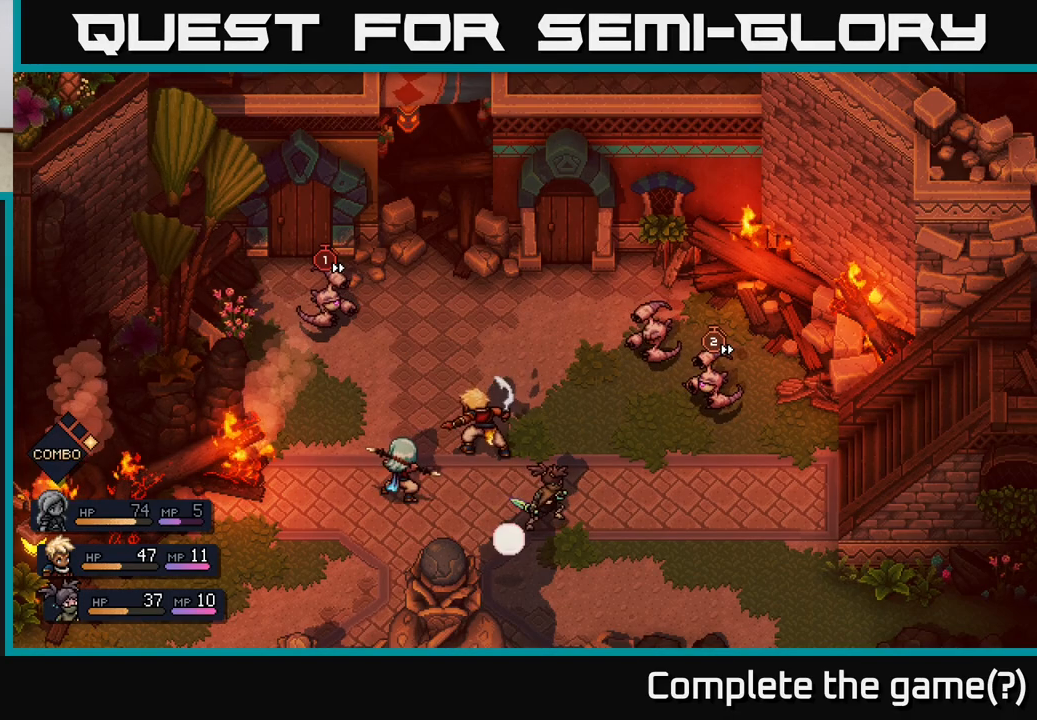
{"buttons": [], "left_stick": "center", "right_stick": "center", "events": []}
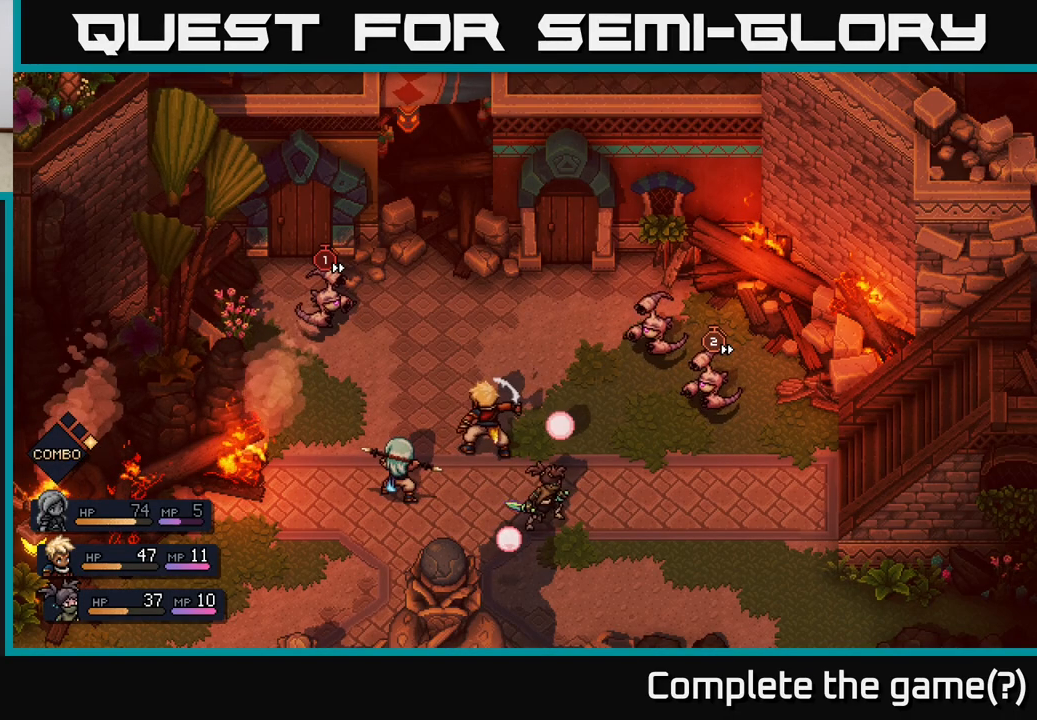
{"buttons": [], "left_stick": "center", "right_stick": "center", "events": []}
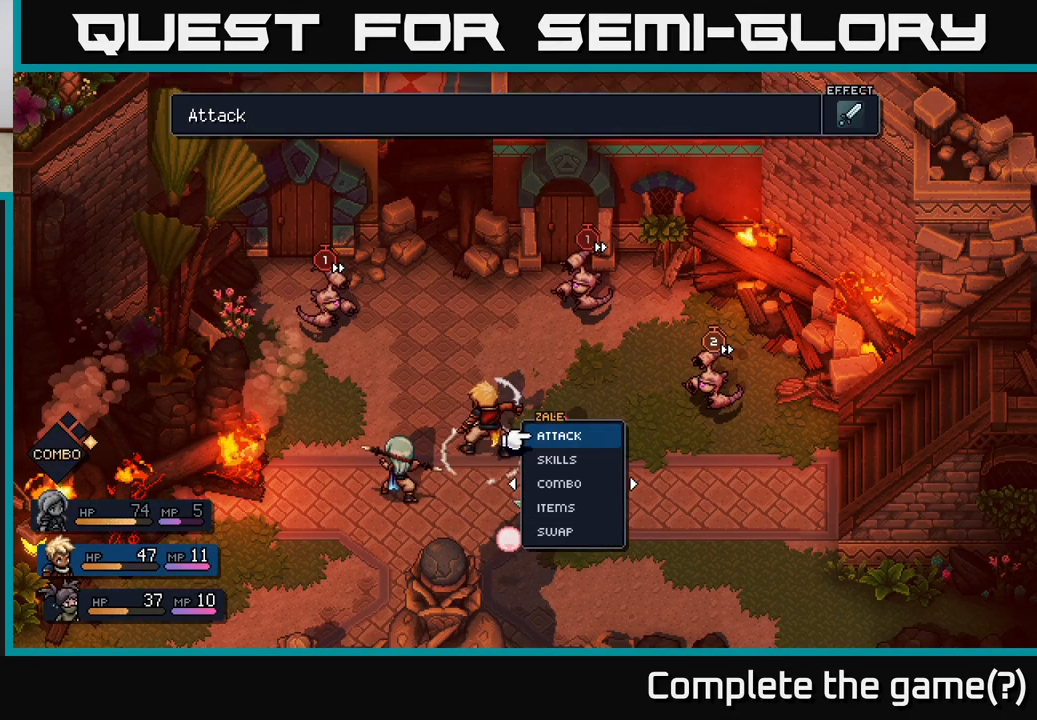
{"buttons": [], "left_stick": "center", "right_stick": "center", "events": [[150, "A", "down"], [300, "A", "up"]]}
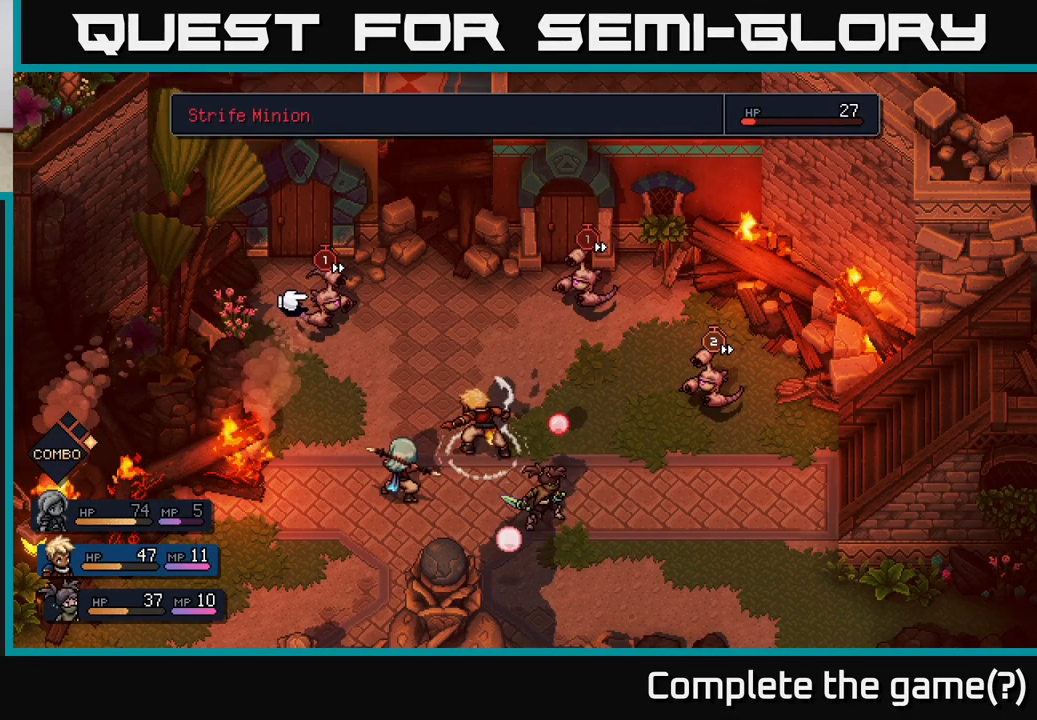
{"buttons": [], "left_stick": "right", "right_stick": "center", "events": [[83, "left_stick", "right"], [317, "left_stick", "center"], [417, "left_stick", "right"]]}
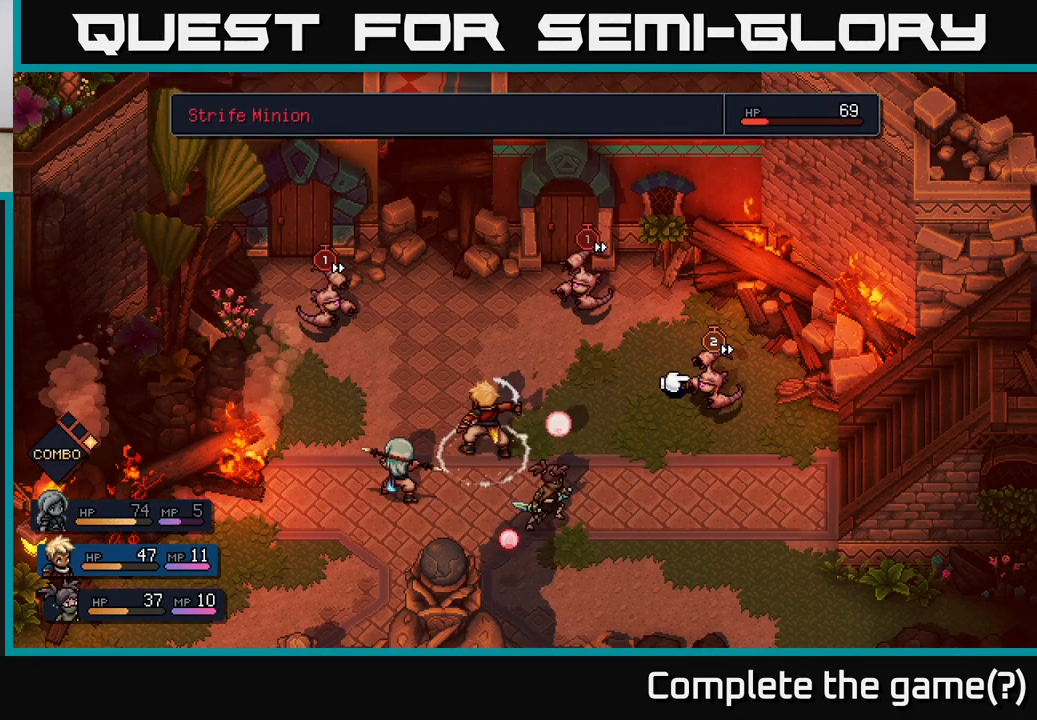
{"buttons": [], "left_stick": "left", "right_stick": "center", "events": [[133, "left_stick", "center"], [383, "left_stick", "left"]]}
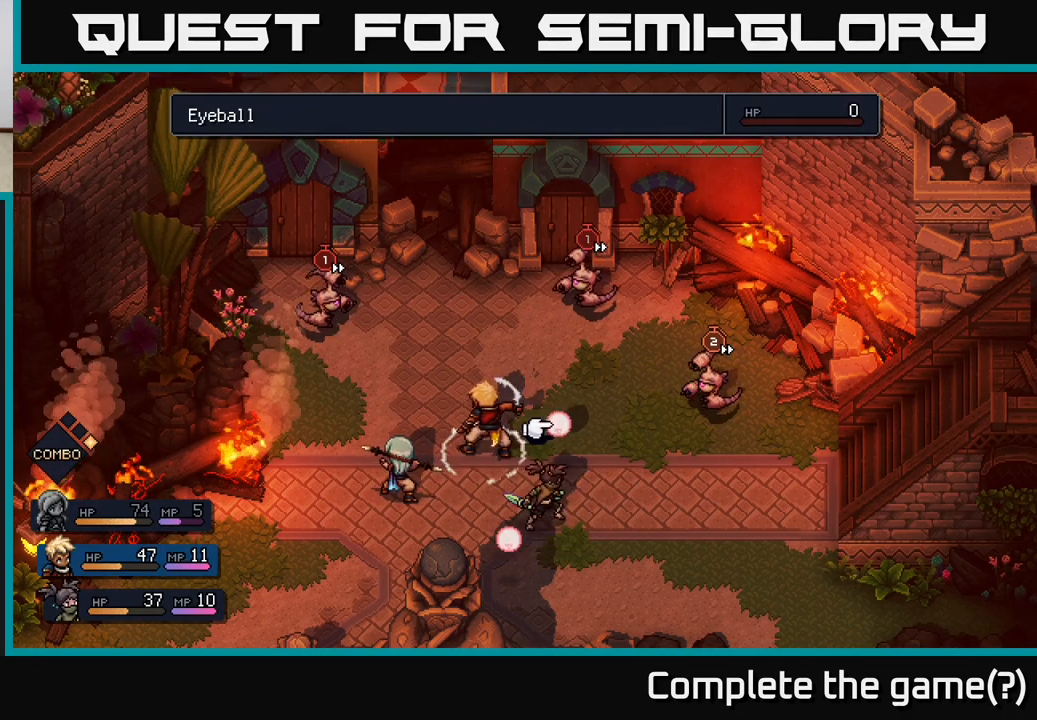
{"buttons": [], "left_stick": "up", "right_stick": "center", "events": [[83, "left_stick", "center"], [317, "left_stick", "up"]]}
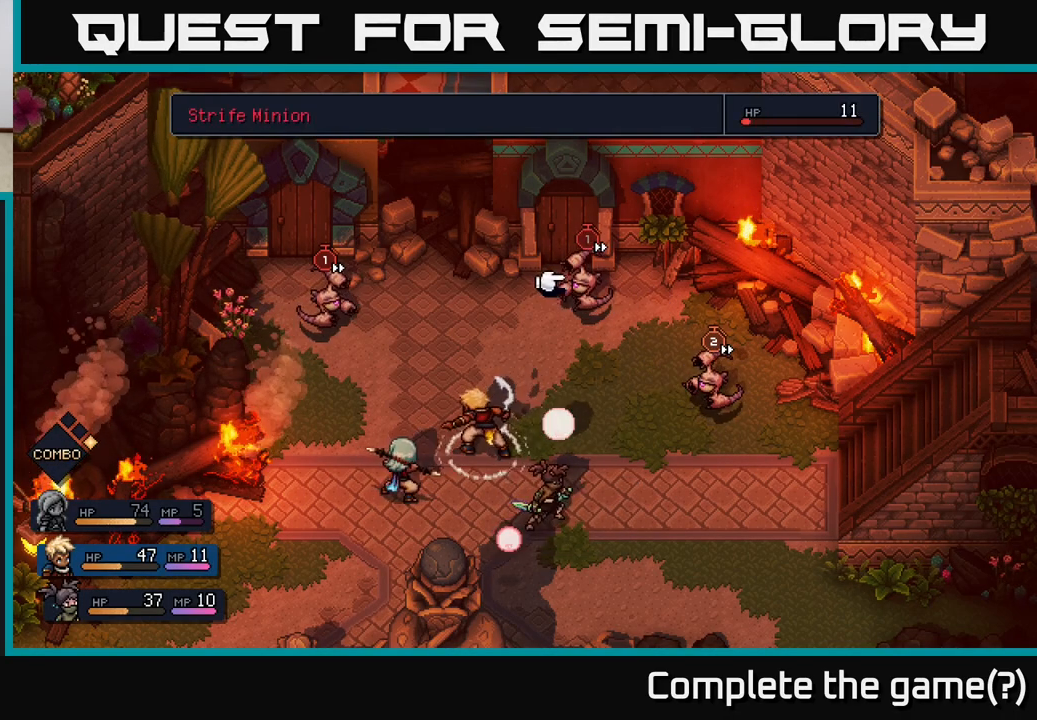
{"buttons": [], "left_stick": "center", "right_stick": "center", "events": [[50, "left_stick", "center"]]}
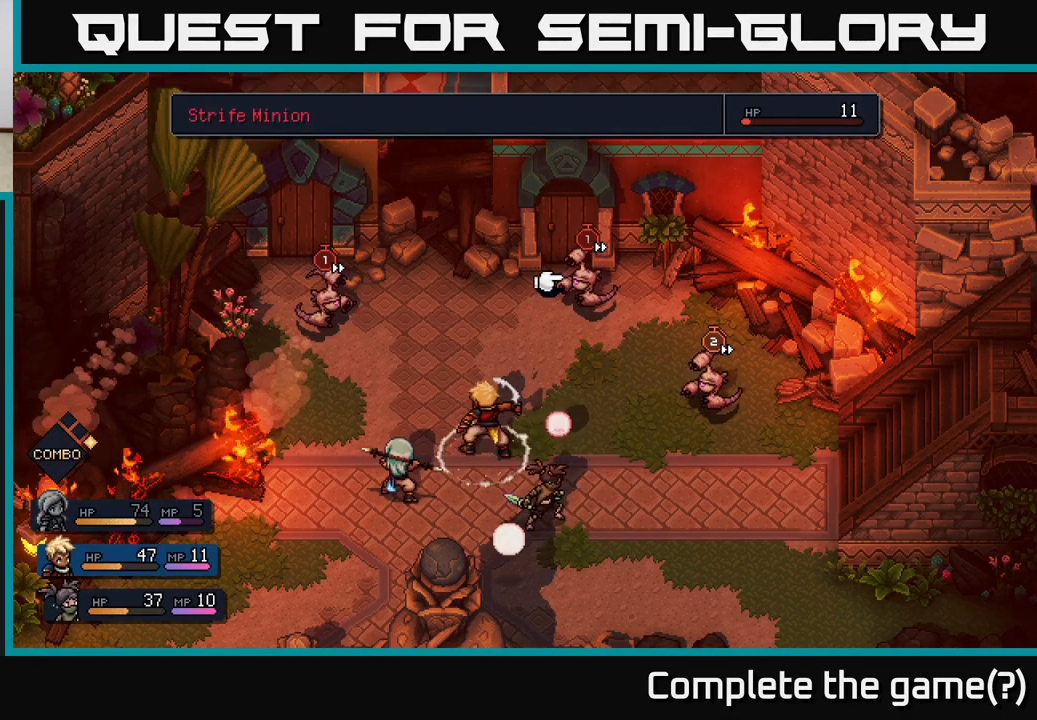
{"buttons": [], "left_stick": "center", "right_stick": "center", "events": [[50, "left_stick", "left"], [283, "left_stick", "center"]]}
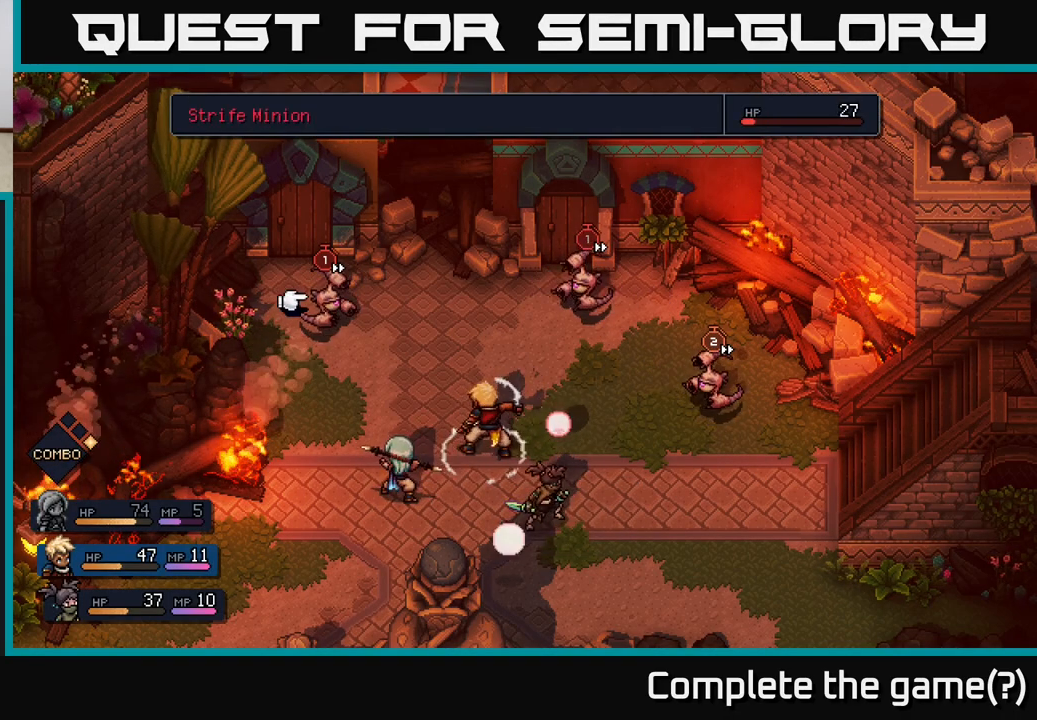
{"buttons": [], "left_stick": "center", "right_stick": "center", "events": []}
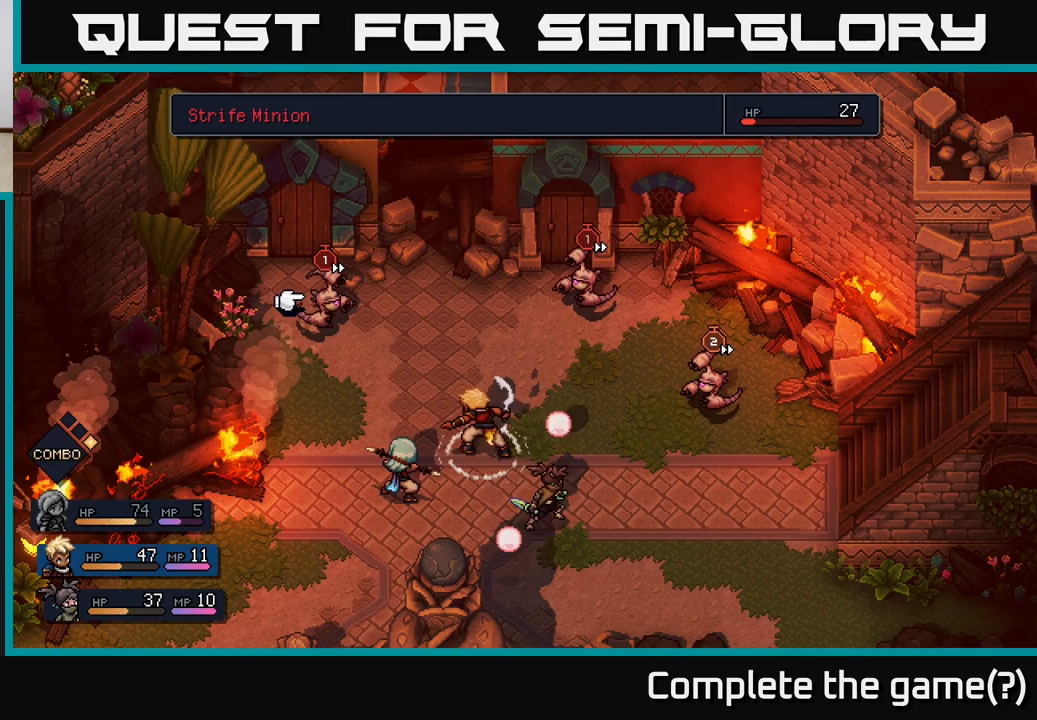
{"buttons": [], "left_stick": "center", "right_stick": "center", "events": [[100, "left_stick", "right"], [333, "left_stick", "center"]]}
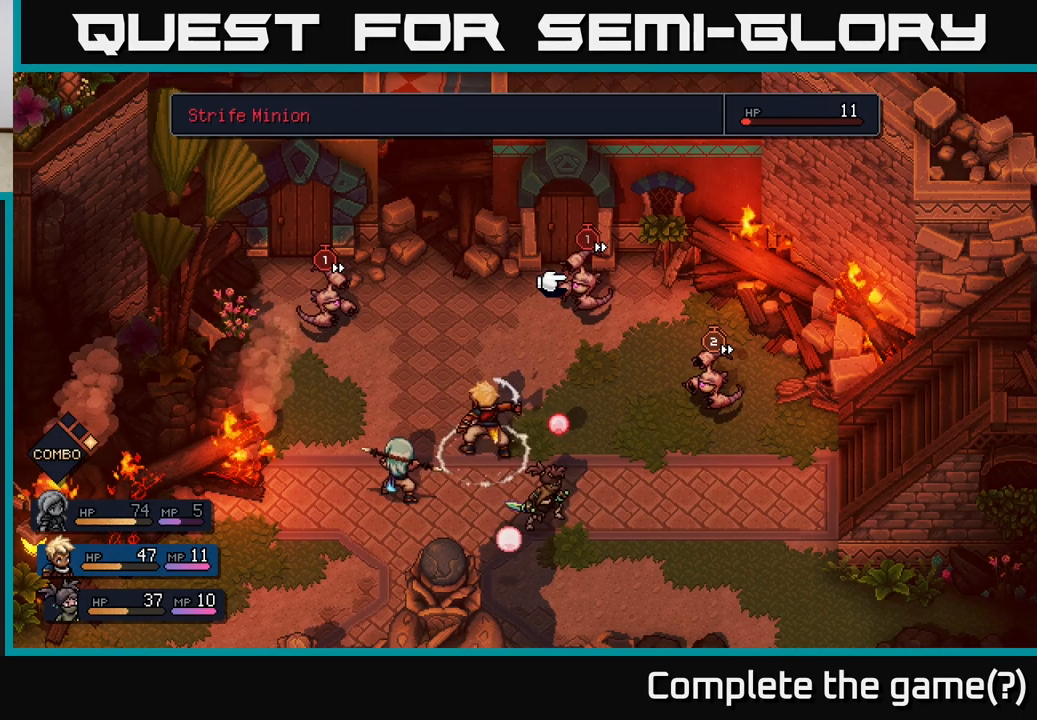
{"buttons": [], "left_stick": "center", "right_stick": "center", "events": []}
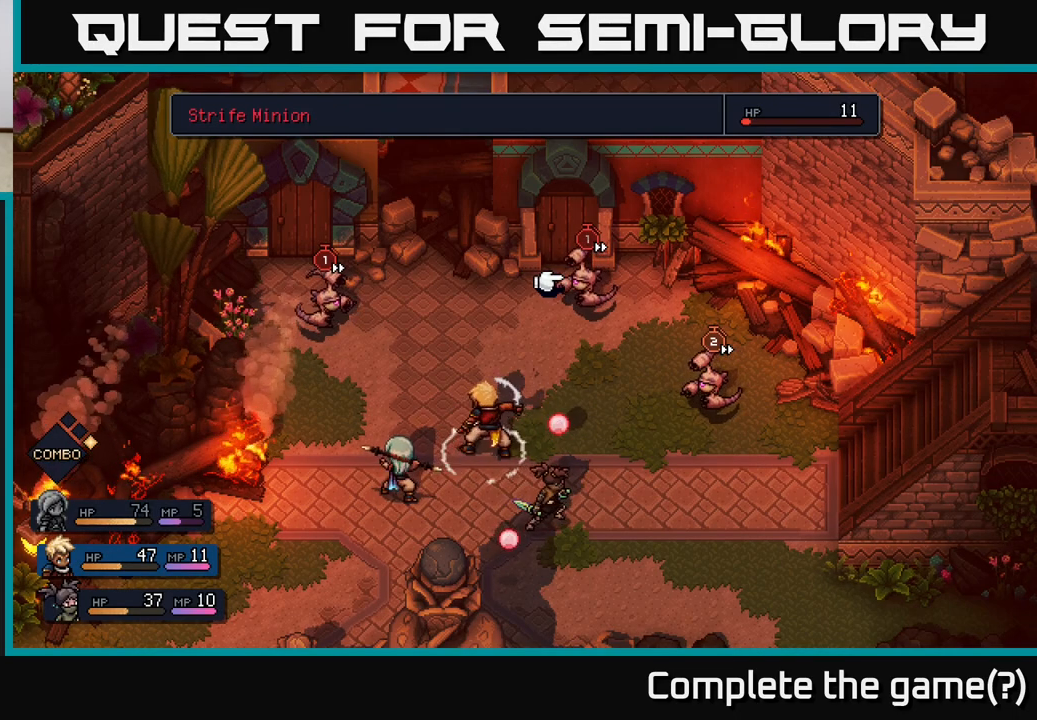
{"buttons": [], "left_stick": "center", "right_stick": "center", "events": [[250, "A", "down"], [333, "A", "up"]]}
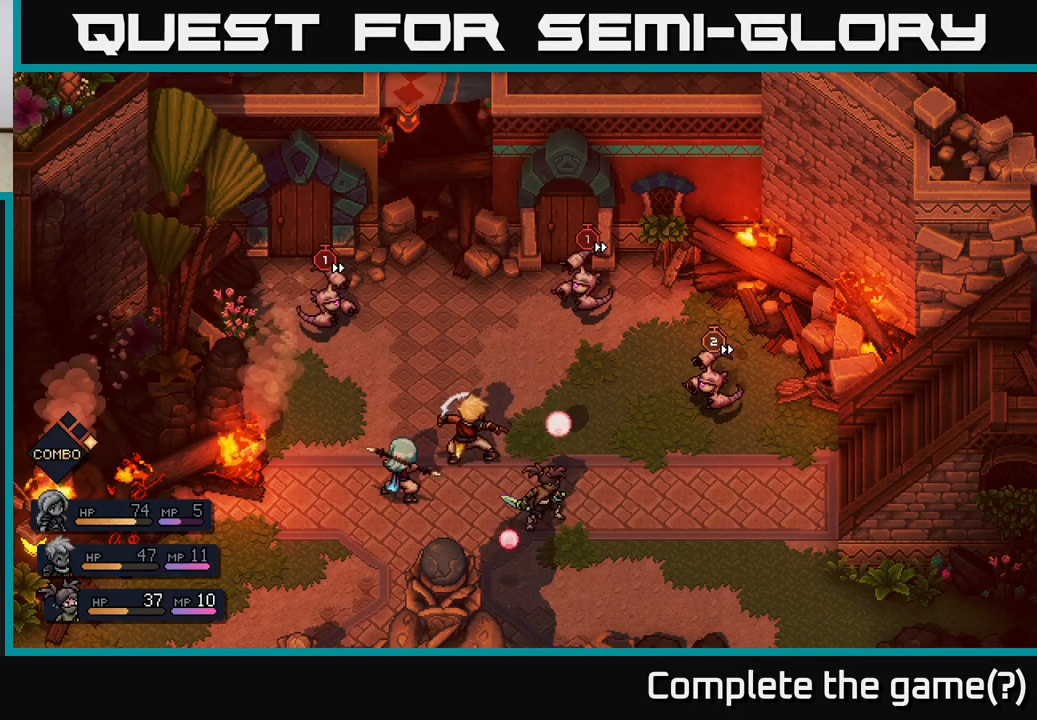
{"buttons": [], "left_stick": "center", "right_stick": "center", "events": []}
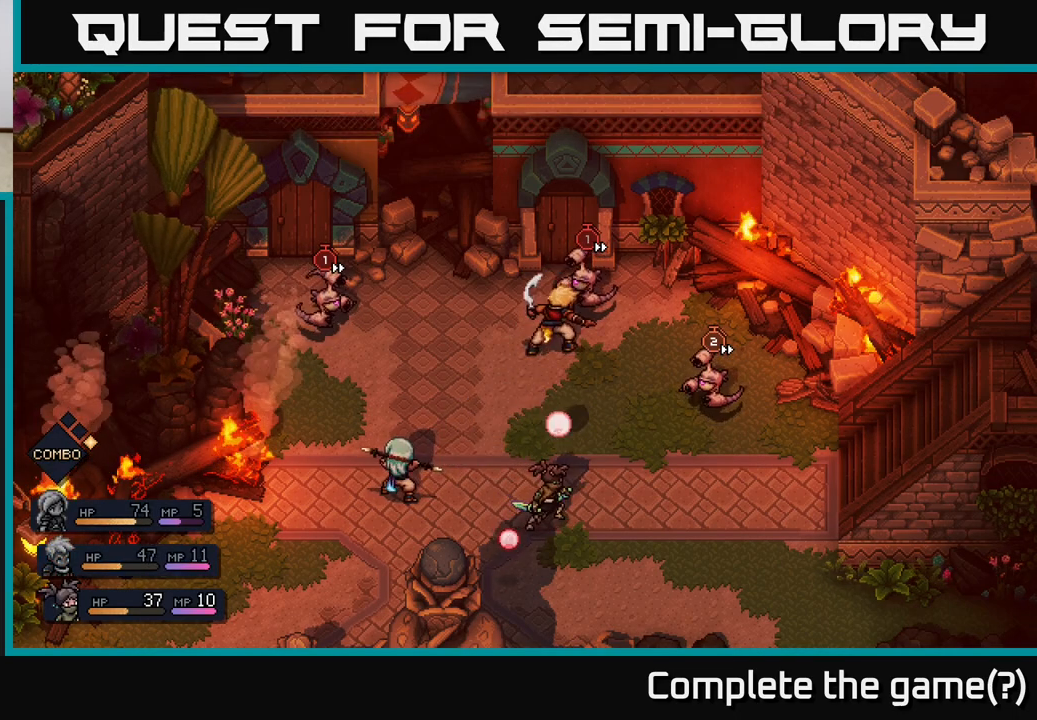
{"buttons": [], "left_stick": "center", "right_stick": "center", "events": [[317, "A", "down"], [433, "A", "up"]]}
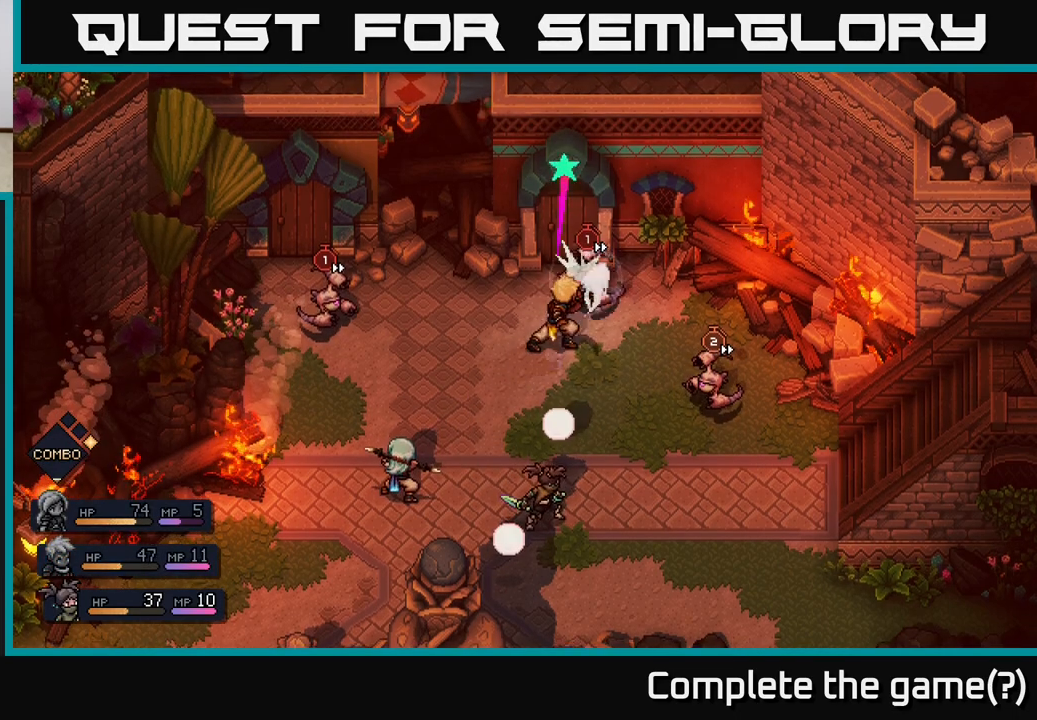
{"buttons": ["A"], "left_stick": "center", "right_stick": "center", "events": [[400, "A", "down"]]}
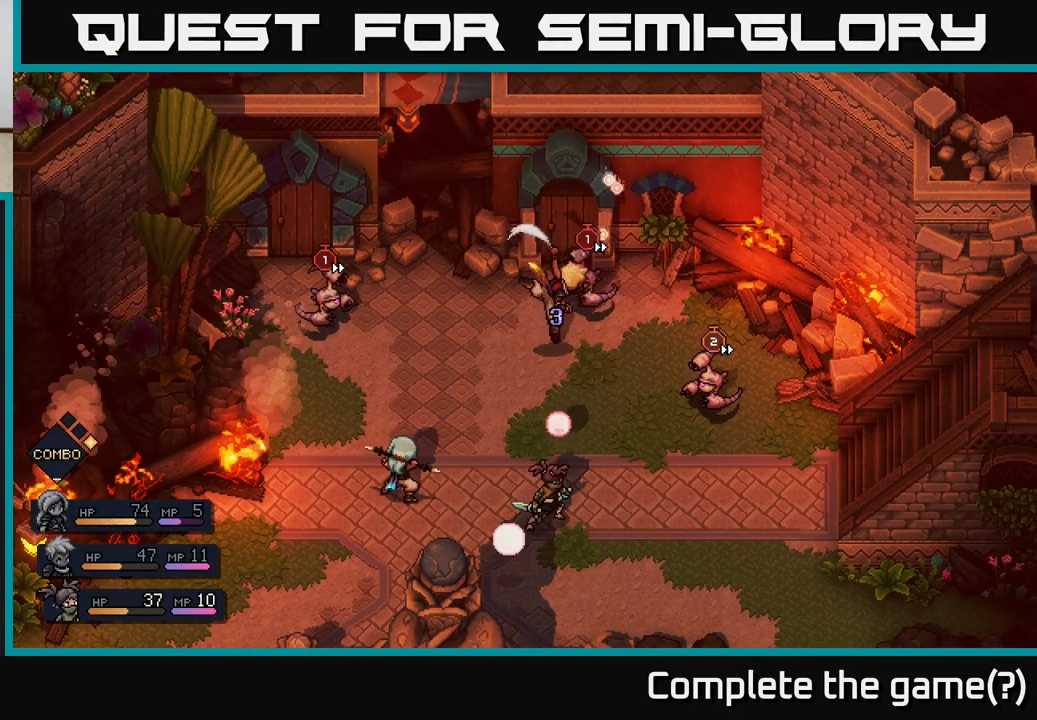
{"buttons": [], "left_stick": "center", "right_stick": "center", "events": [[300, "A", "up"]]}
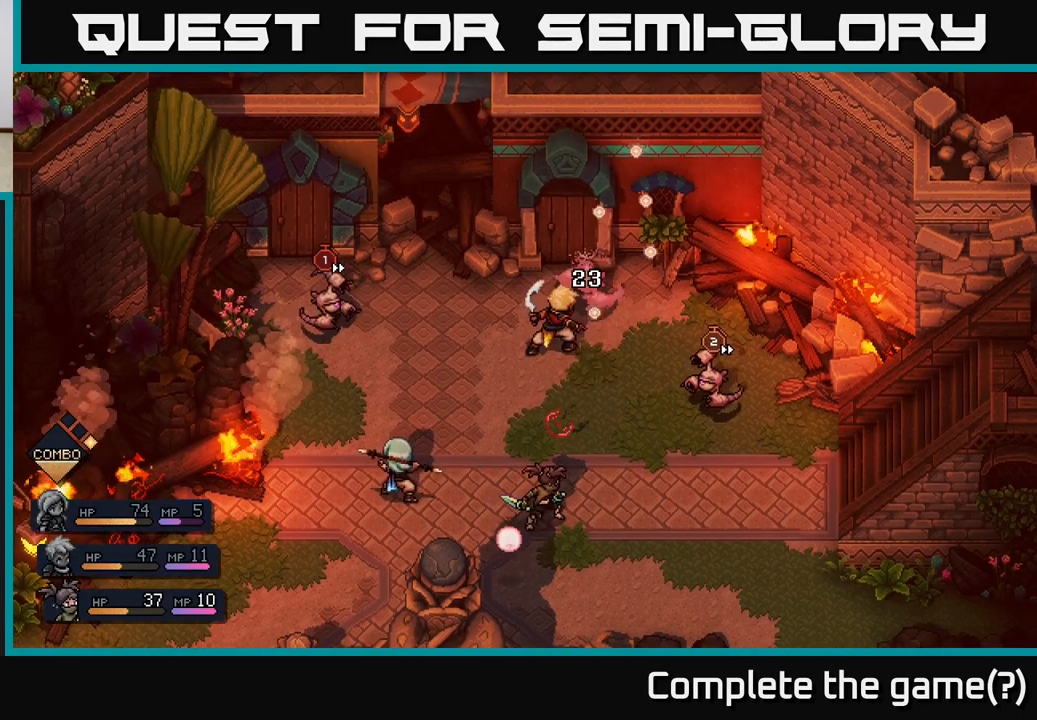
{"buttons": [], "left_stick": "center", "right_stick": "center", "events": []}
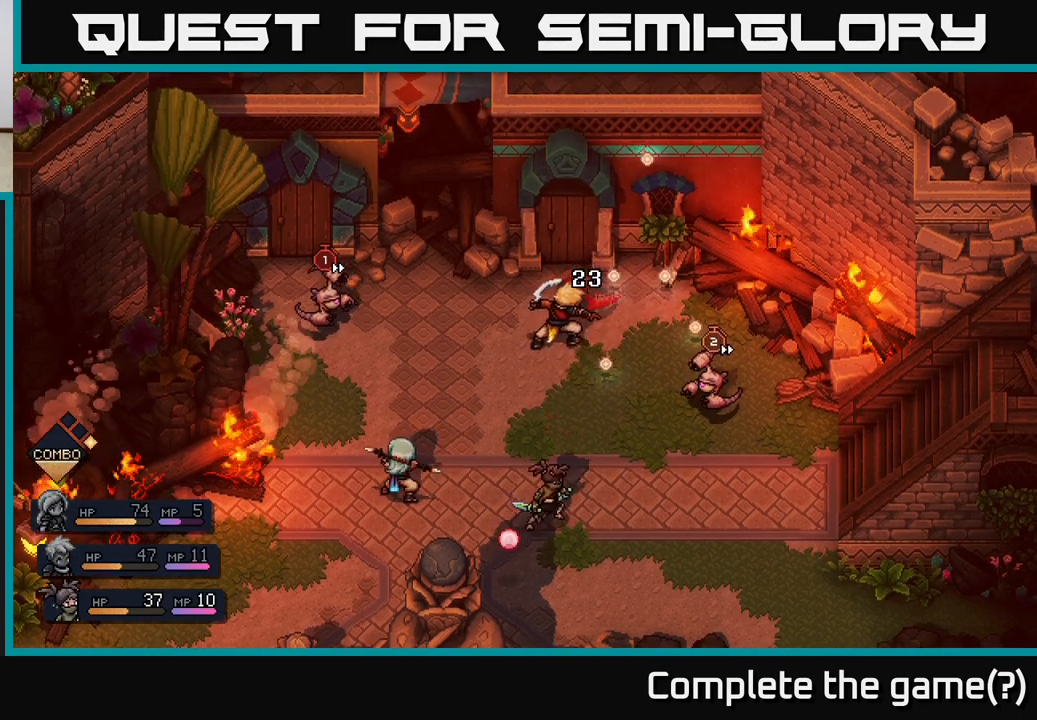
{"buttons": [], "left_stick": "center", "right_stick": "center", "events": []}
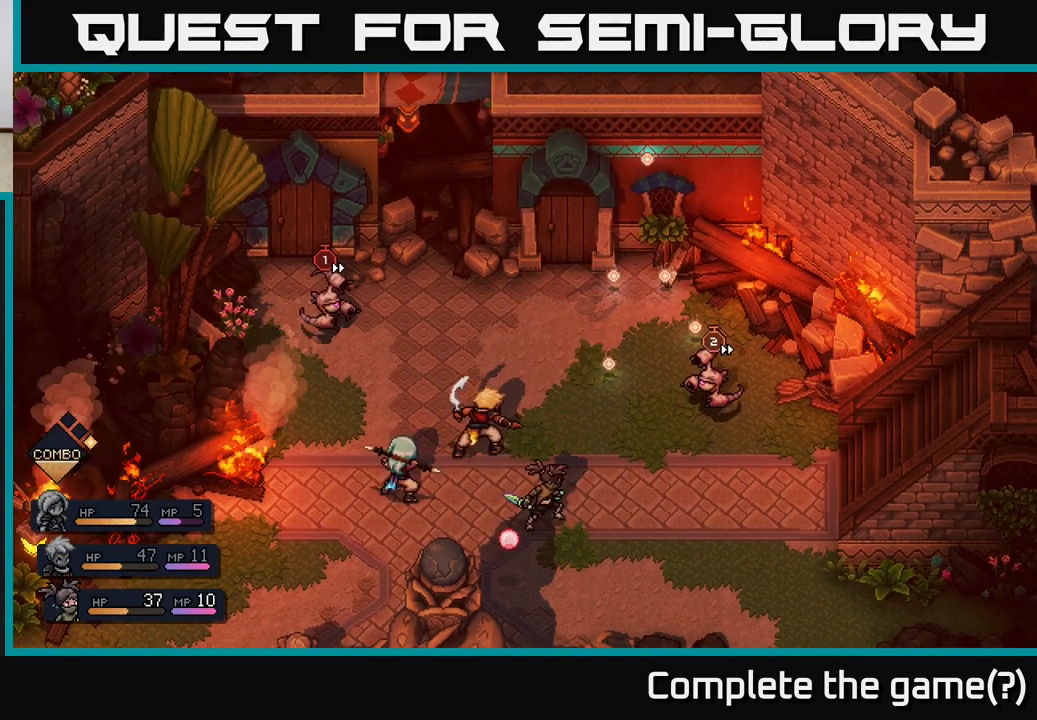
{"buttons": [], "left_stick": "center", "right_stick": "center", "events": []}
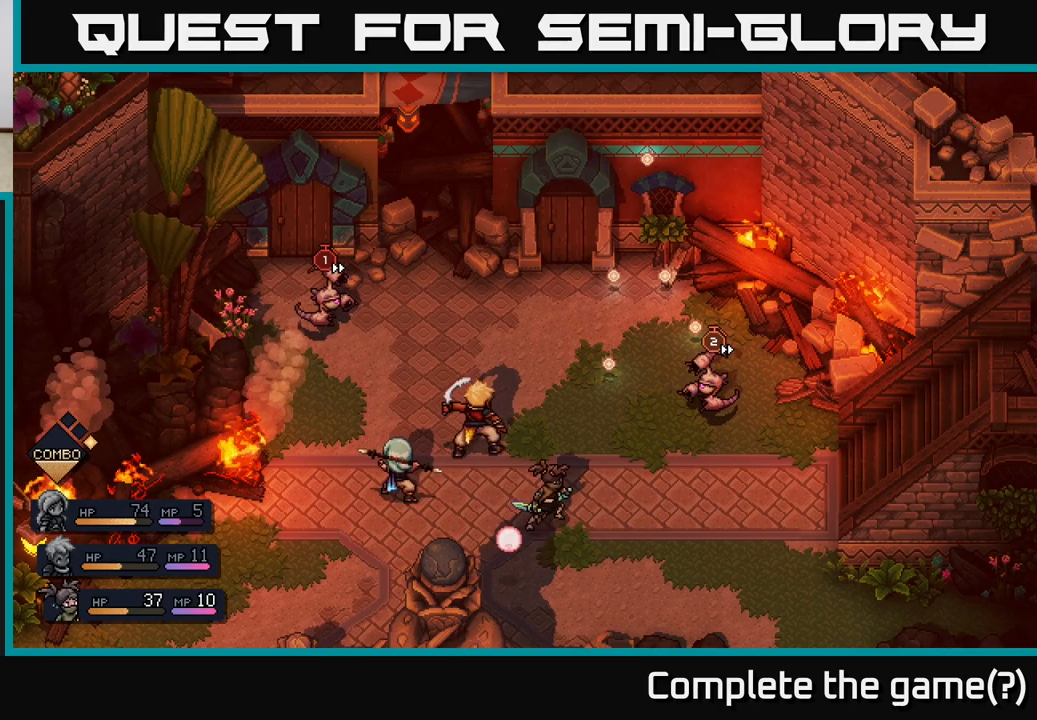
{"buttons": [], "left_stick": "center", "right_stick": "center", "events": []}